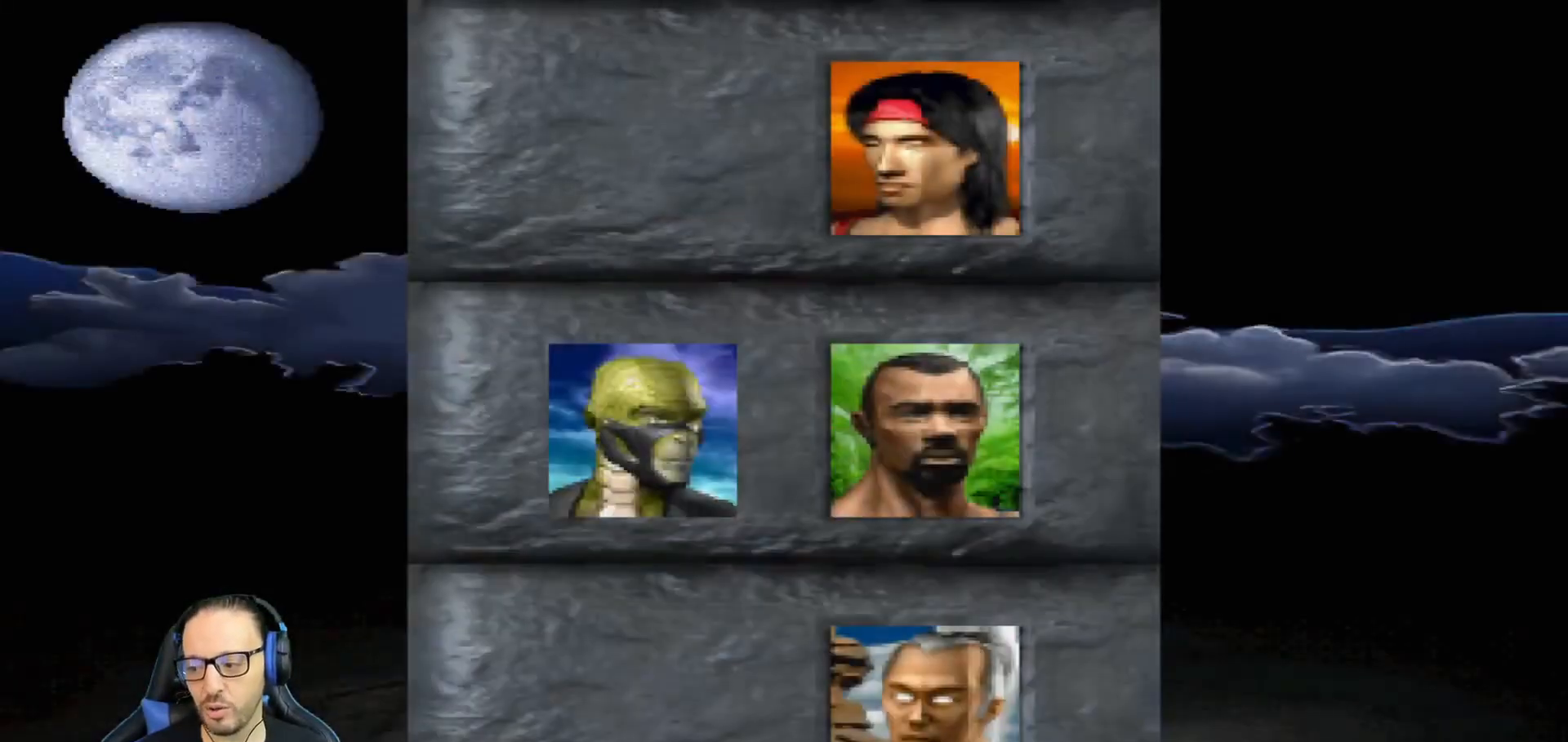
Gameplay with a controller (PlayStation layout); each line is a JSON object with the inputs held at the frame after it. "events" lists button and stick changes between this image and that frame as [ms after this image, input, new state], when the widget could be followed in between.
{"buttons": ["CROSS"], "left_stick": "center", "right_stick": "center", "events": [[167, "CROSS", "down"], [317, "CROSS", "up"], [500, "CROSS", "down"]]}
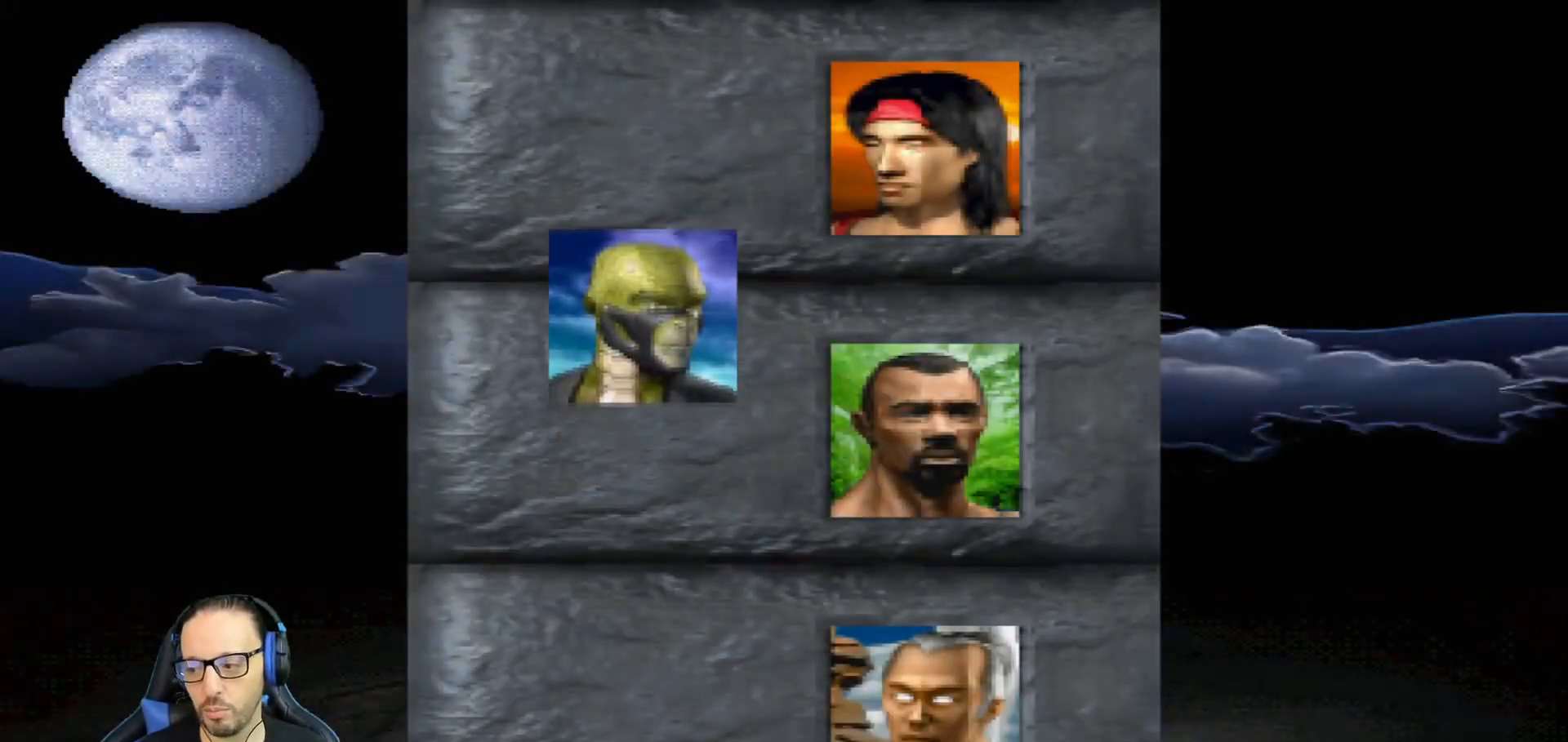
{"buttons": [], "left_stick": "center", "right_stick": "center", "events": [[117, "CROSS", "up"], [351, "CROSS", "down"], [484, "CROSS", "up"]]}
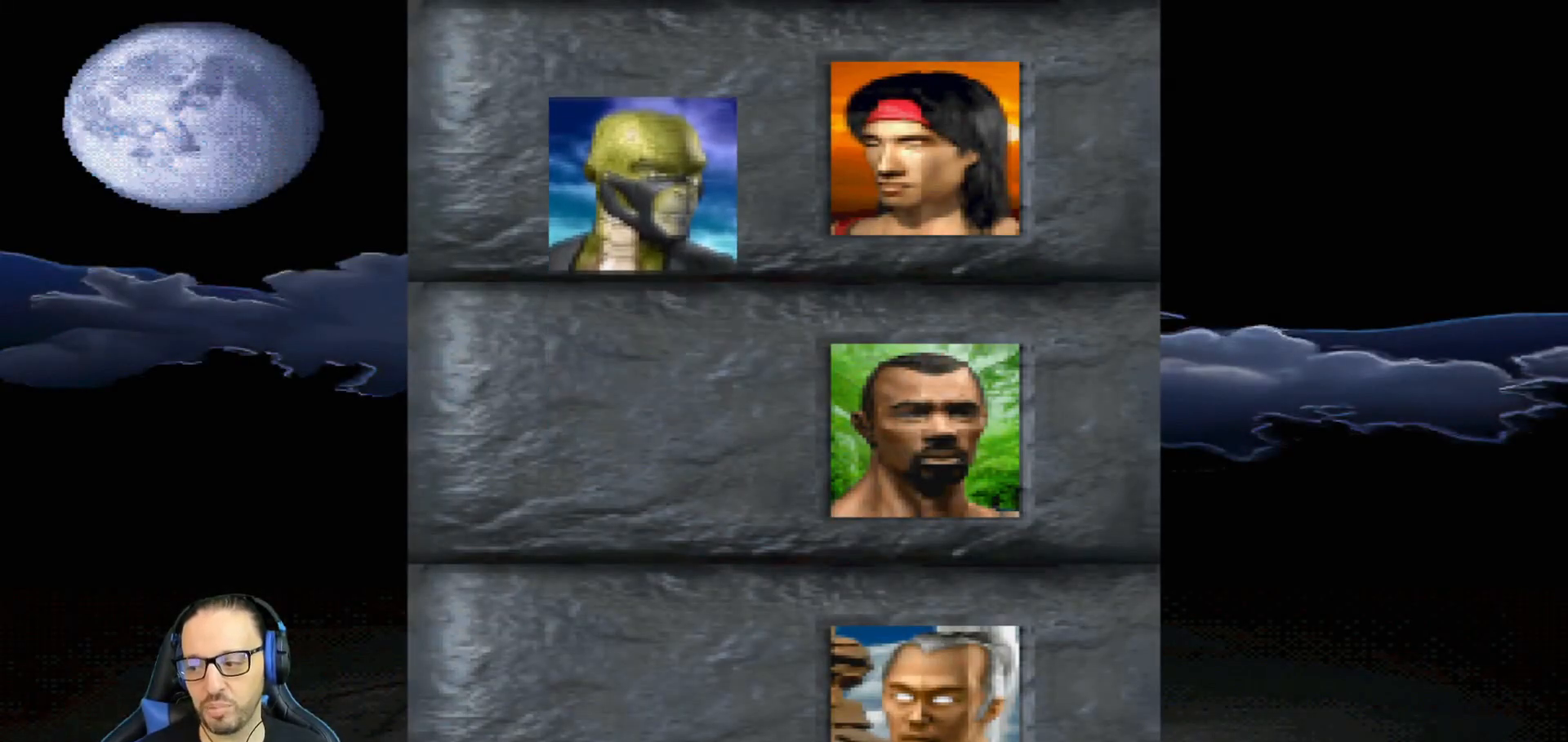
{"buttons": [], "left_stick": "center", "right_stick": "center", "events": [[200, "CROSS", "down"], [284, "CROSS", "up"]]}
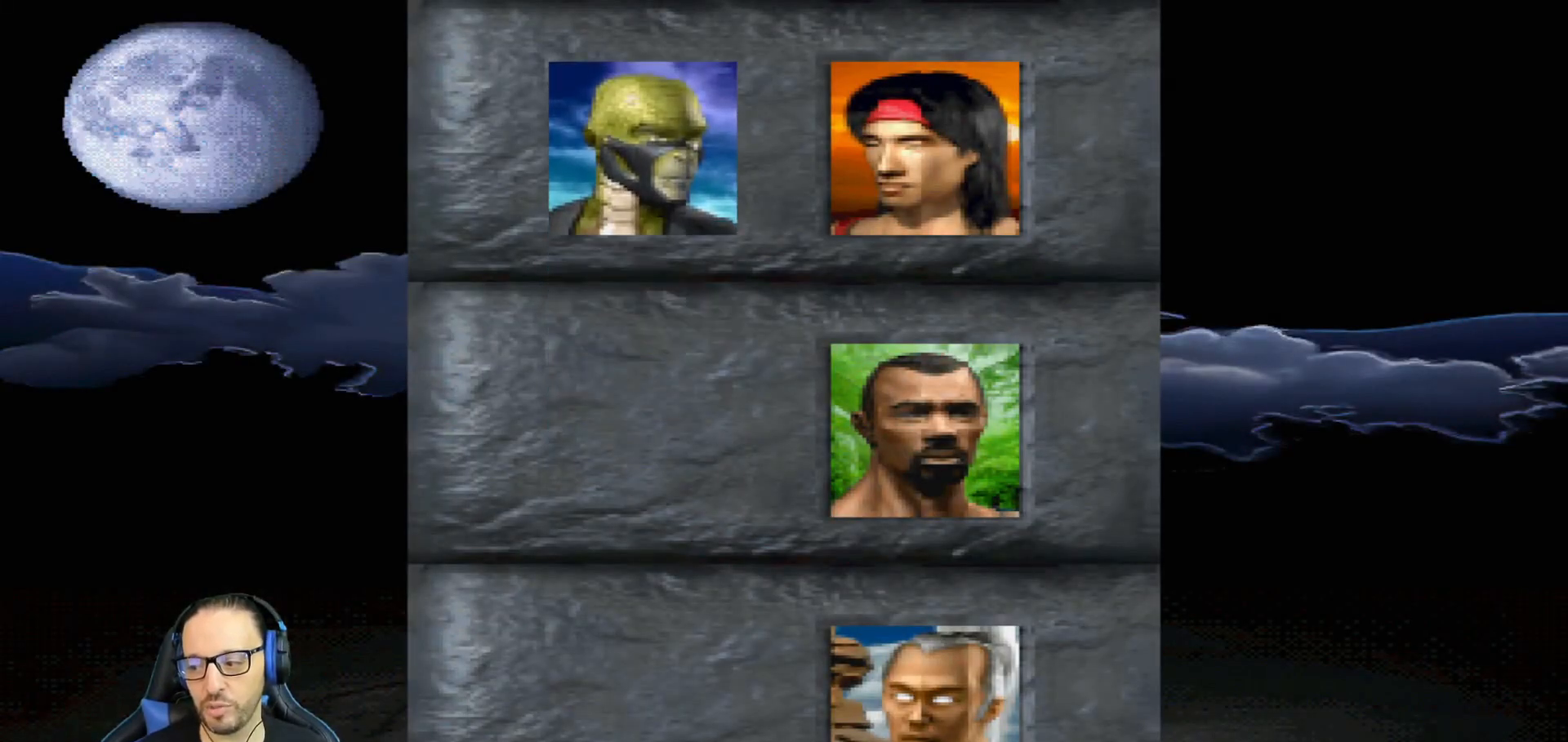
{"buttons": ["CROSS"], "left_stick": "center", "right_stick": "center", "events": [[67, "CROSS", "down"], [167, "CROSS", "up"], [451, "CROSS", "down"]]}
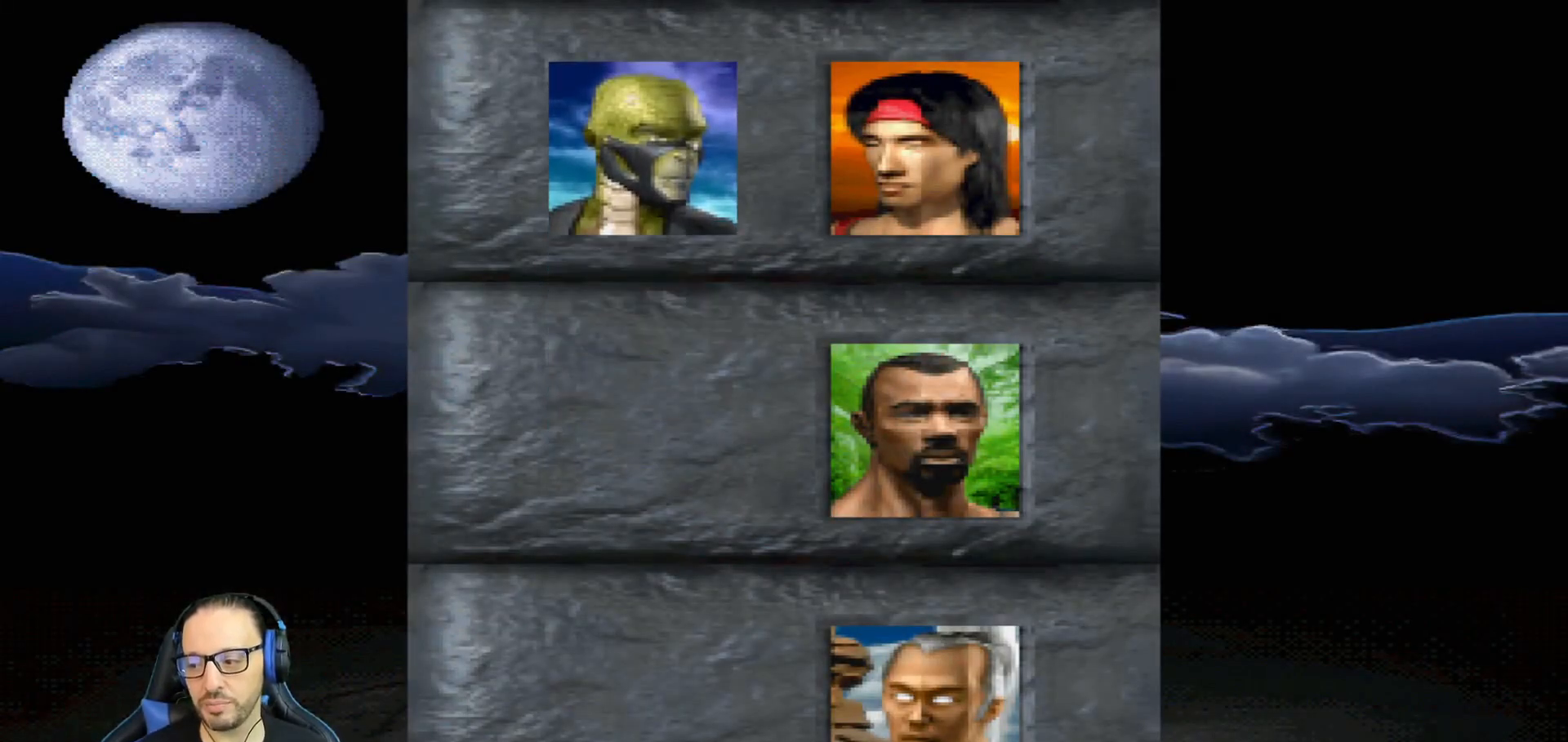
{"buttons": ["R1"], "left_stick": "center", "right_stick": "center", "events": [[17, "CROSS", "up"], [150, "L1", "down"], [267, "L1", "up"], [450, "R1", "down"]]}
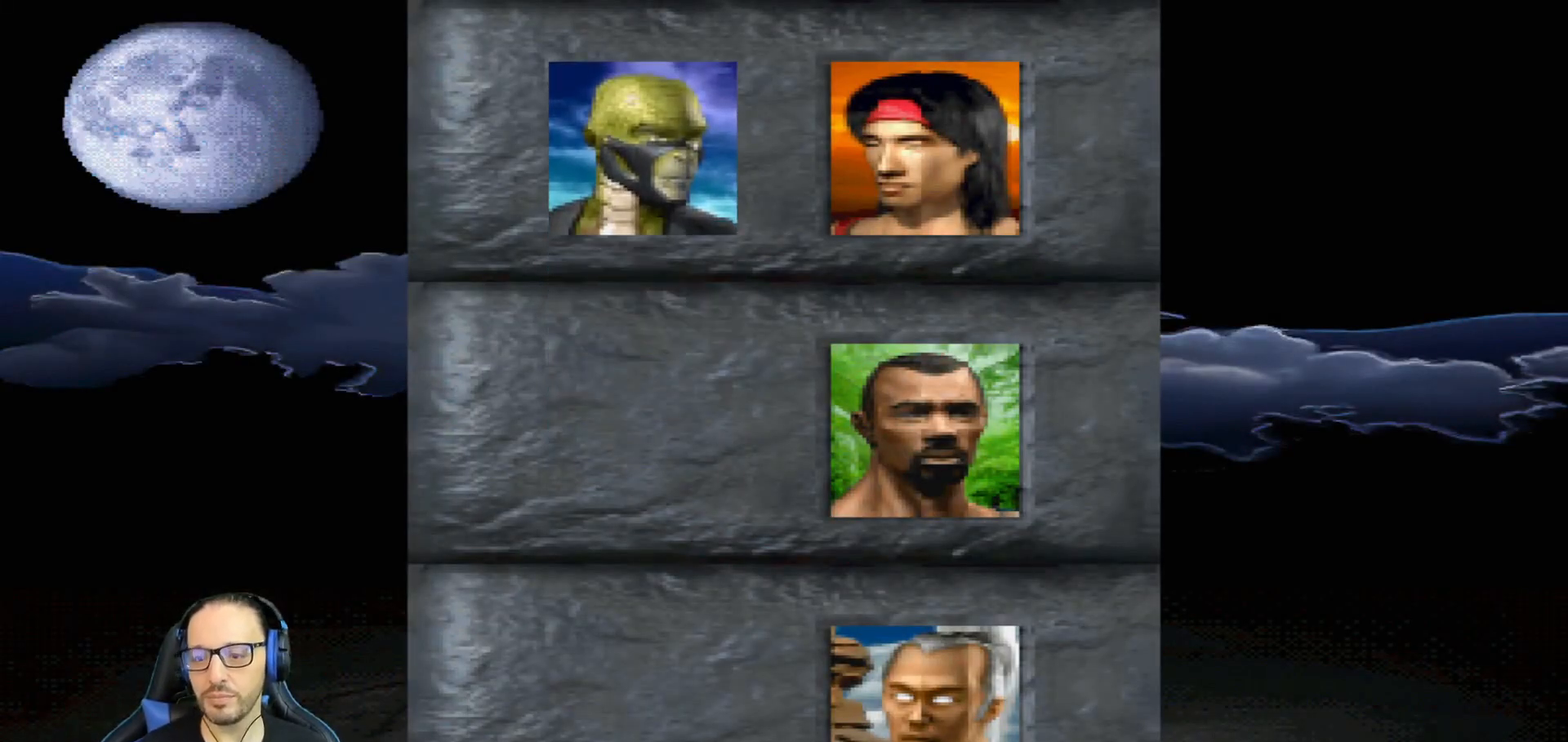
{"buttons": [], "left_stick": "center", "right_stick": "center", "events": [[101, "R1", "up"]]}
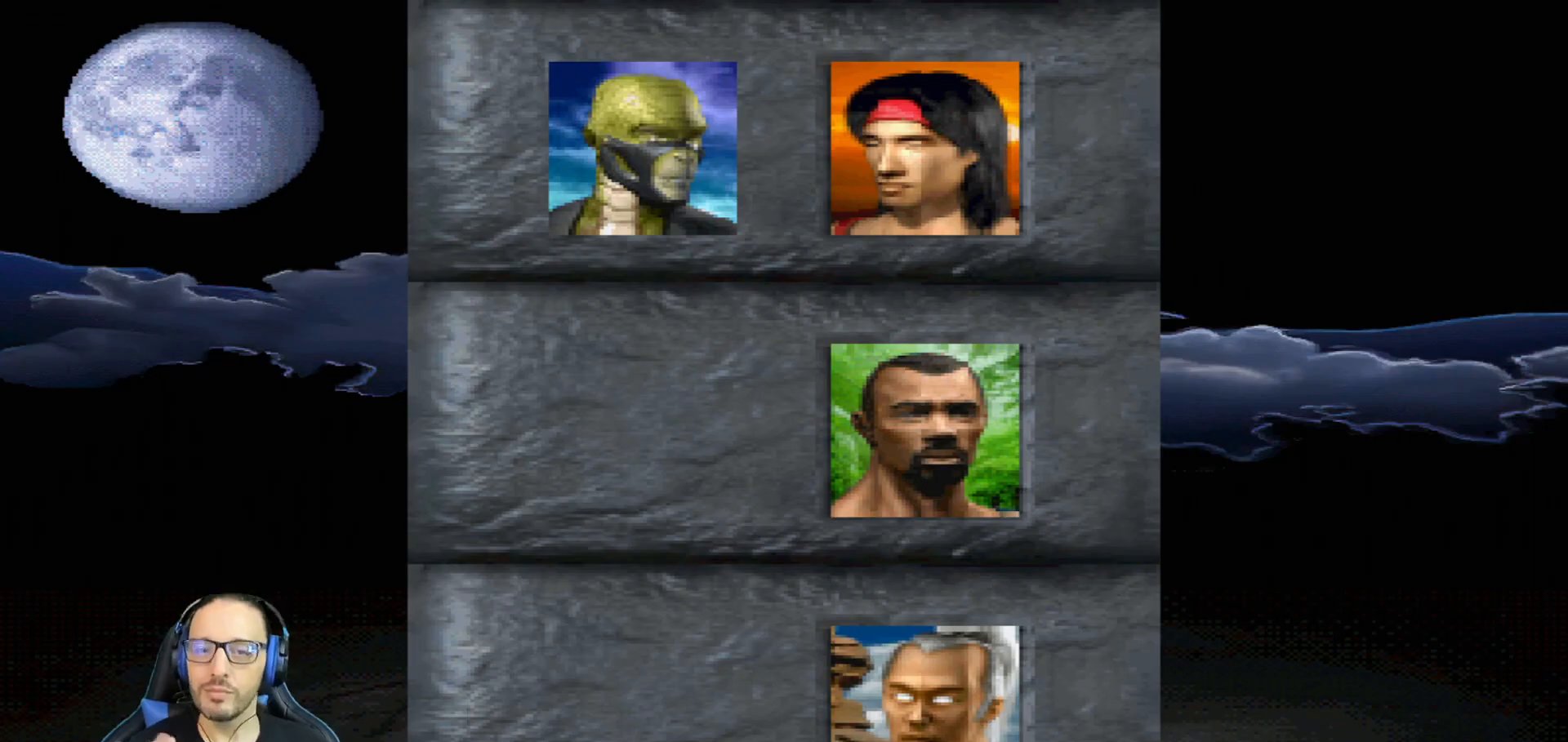
{"buttons": [], "left_stick": "center", "right_stick": "center", "events": []}
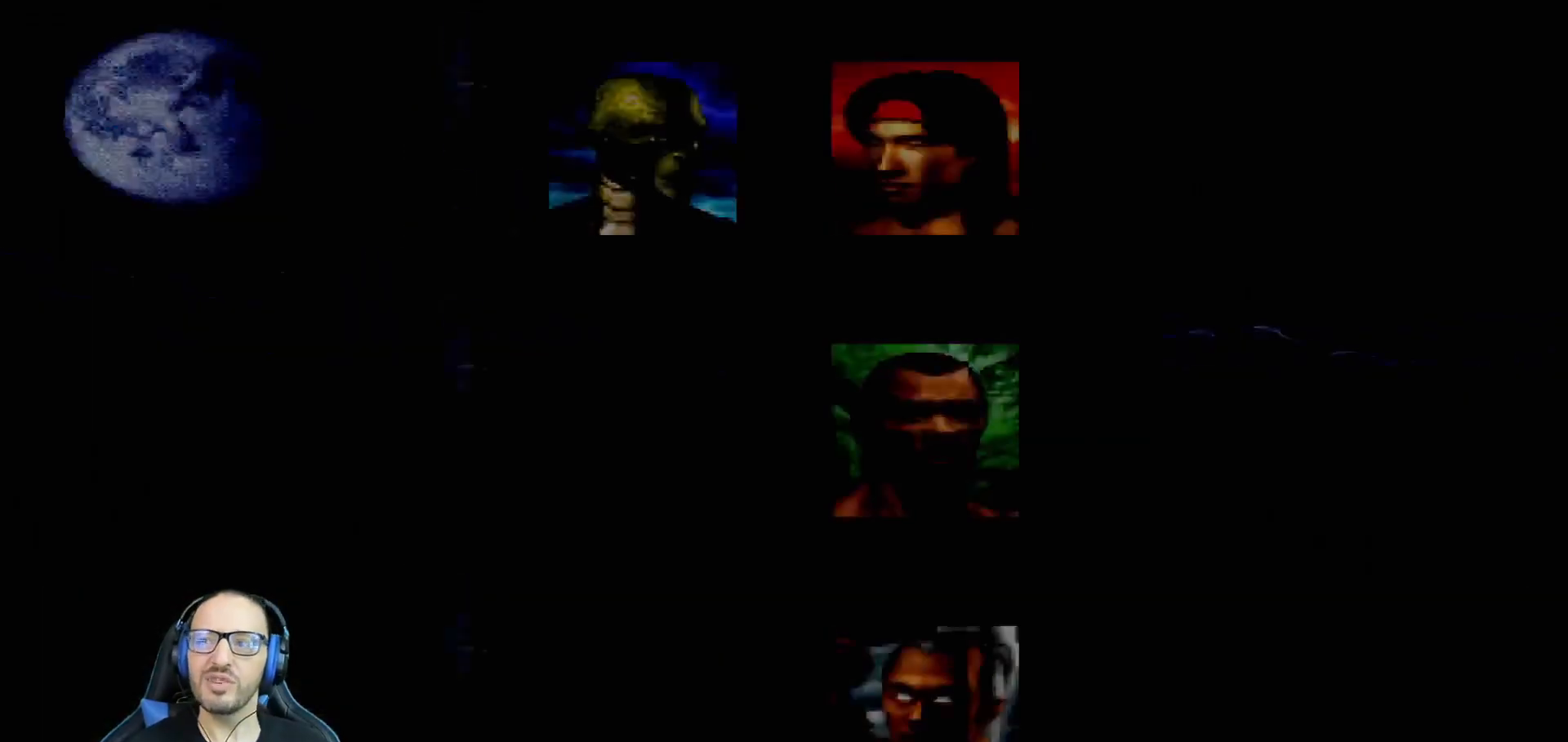
{"buttons": [], "left_stick": "center", "right_stick": "center", "events": [[451, "DPAD_DOWN", "down"], [468, "DPAD_DOWN", "up"]]}
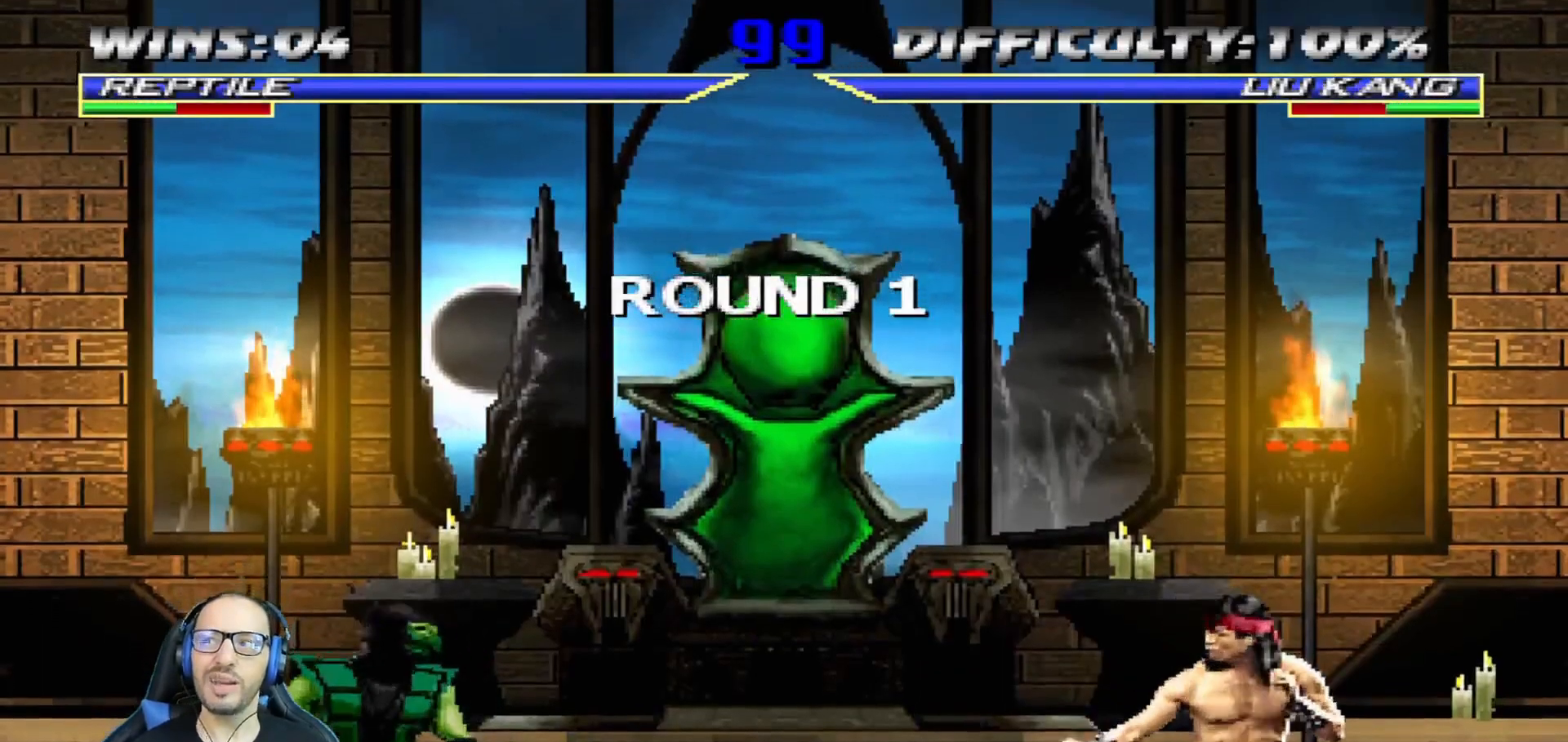
{"buttons": ["DPAD_RIGHT"], "left_stick": "center", "right_stick": "center", "events": [[33, "CROSS", "down"], [167, "R1", "down"], [200, "CIRCLE", "down"], [200, "L1", "down"], [350, "CROSS", "up"], [350, "L1", "up"], [384, "CIRCLE", "up"], [417, "R1", "up"], [467, "DPAD_RIGHT", "down"]]}
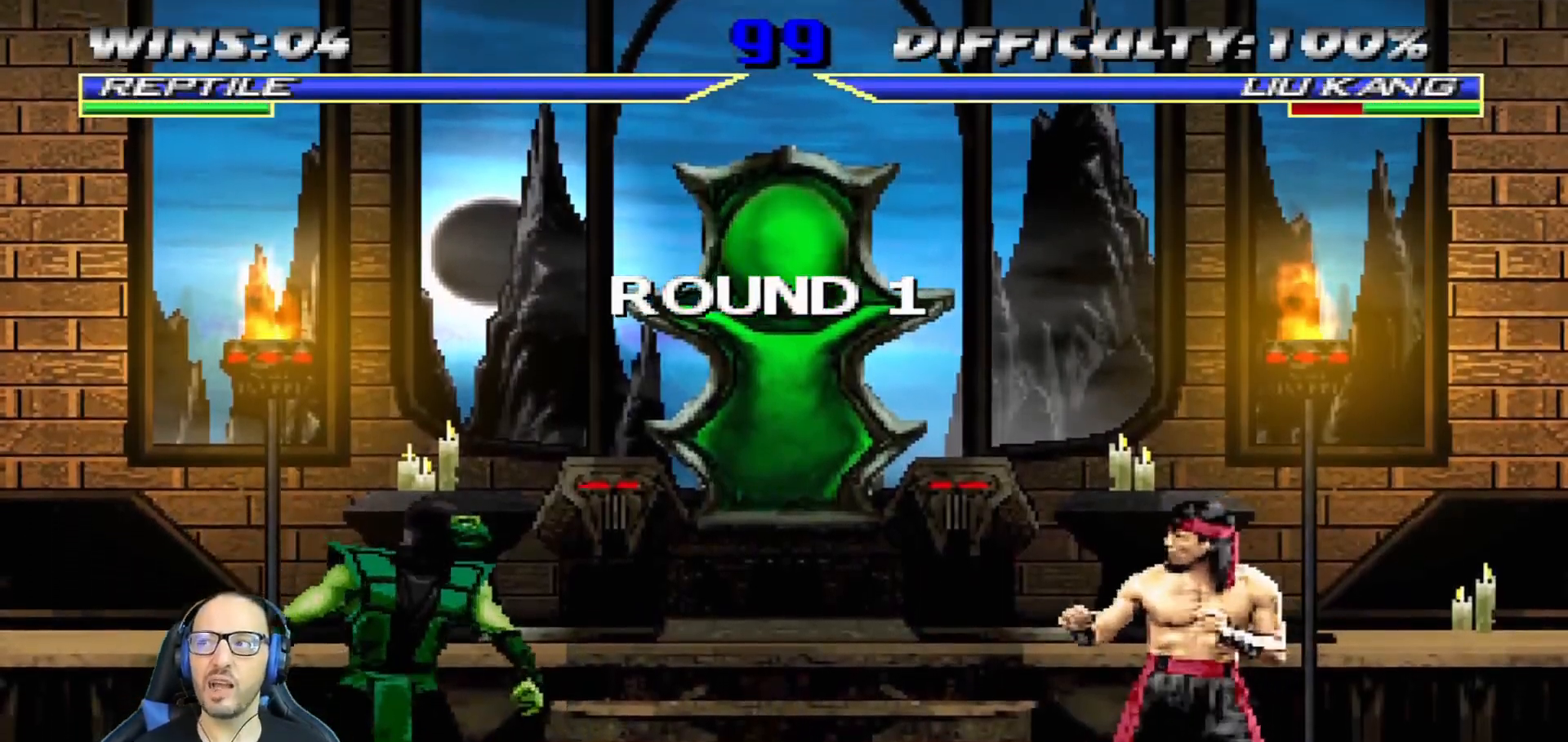
{"buttons": [], "left_stick": "center", "right_stick": "center", "events": [[101, "DPAD_RIGHT", "up"], [201, "DPAD_RIGHT", "down"], [301, "DPAD_RIGHT", "up"], [384, "DPAD_RIGHT", "down"], [484, "DPAD_RIGHT", "up"]]}
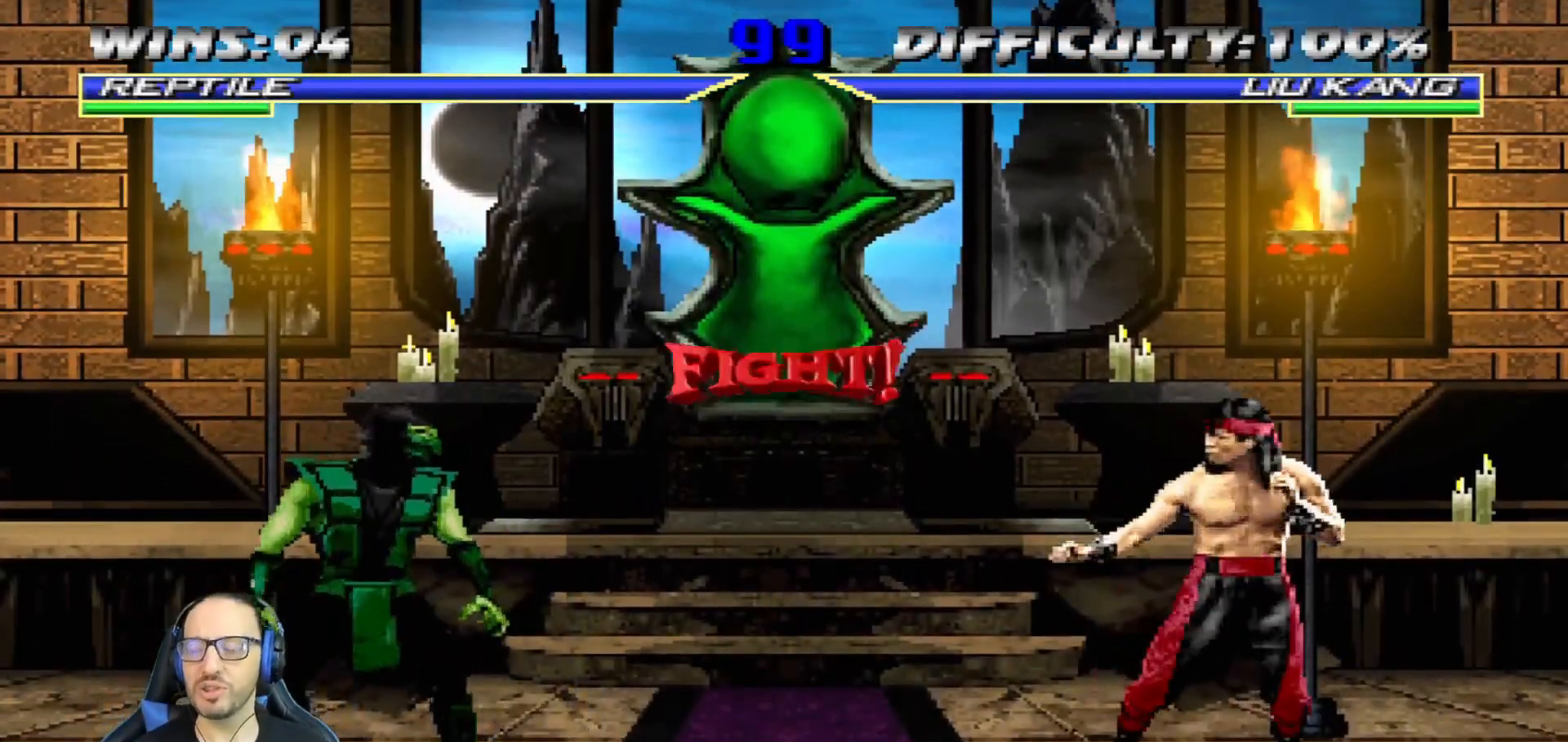
{"buttons": ["DPAD_RIGHT"], "left_stick": "center", "right_stick": "center", "events": [[67, "DPAD_RIGHT", "down"], [167, "DPAD_RIGHT", "up"], [251, "DPAD_RIGHT", "down"], [351, "DPAD_RIGHT", "up"], [417, "DPAD_RIGHT", "down"]]}
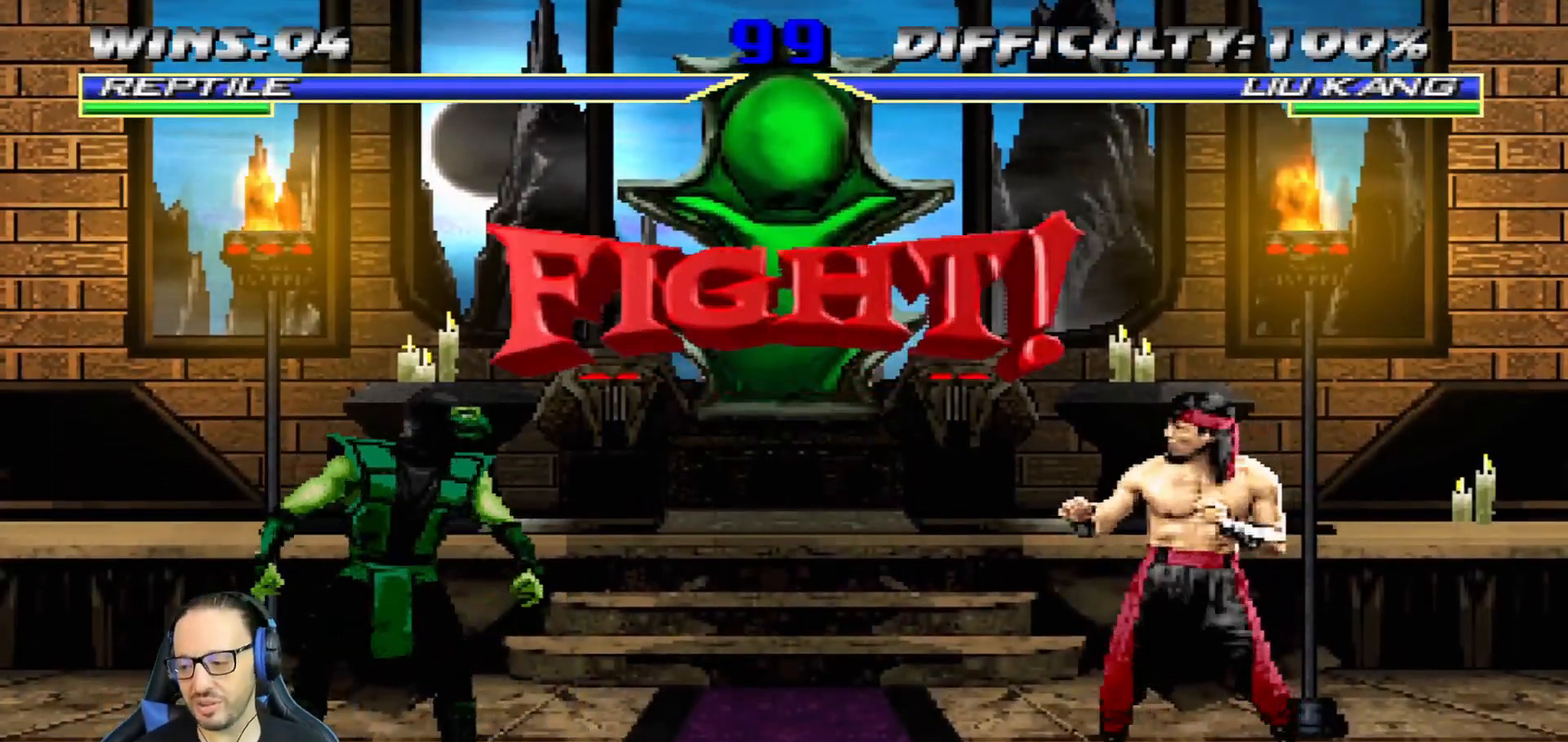
{"buttons": ["DPAD_RIGHT"], "left_stick": "center", "right_stick": "center", "events": [[16, "DPAD_RIGHT", "up"], [83, "DPAD_RIGHT", "down"], [183, "DPAD_RIGHT", "up"], [267, "DPAD_RIGHT", "down"], [333, "DPAD_RIGHT", "up"], [417, "DPAD_RIGHT", "down"]]}
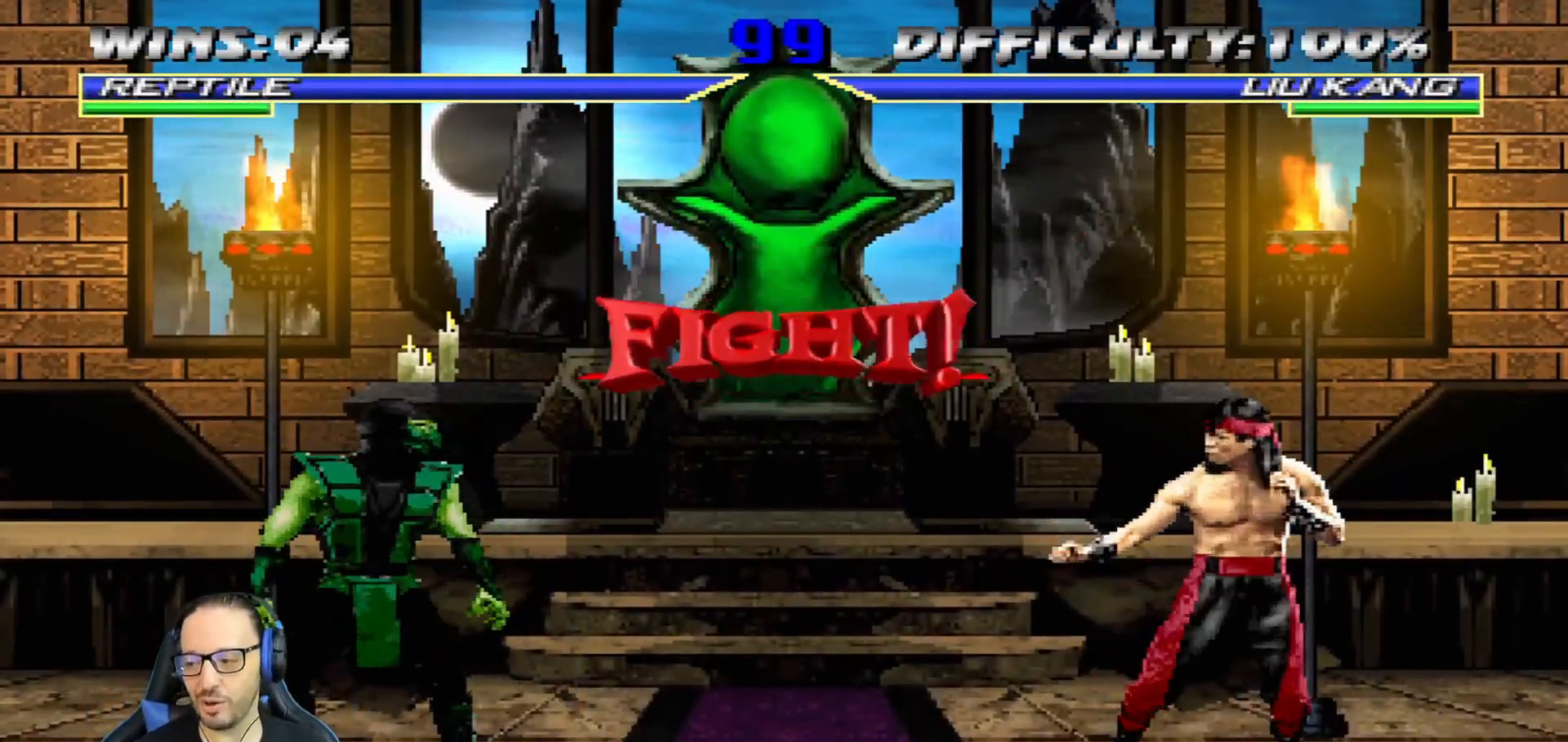
{"buttons": ["DPAD_LEFT"], "left_stick": "center", "right_stick": "center", "events": [[17, "DPAD_RIGHT", "up"], [67, "DPAD_RIGHT", "down"], [84, "CROSS", "down"], [84, "SQUARE", "down"], [334, "CROSS", "up"], [351, "DPAD_RIGHT", "up"], [351, "SQUARE", "up"], [467, "DPAD_LEFT", "down"]]}
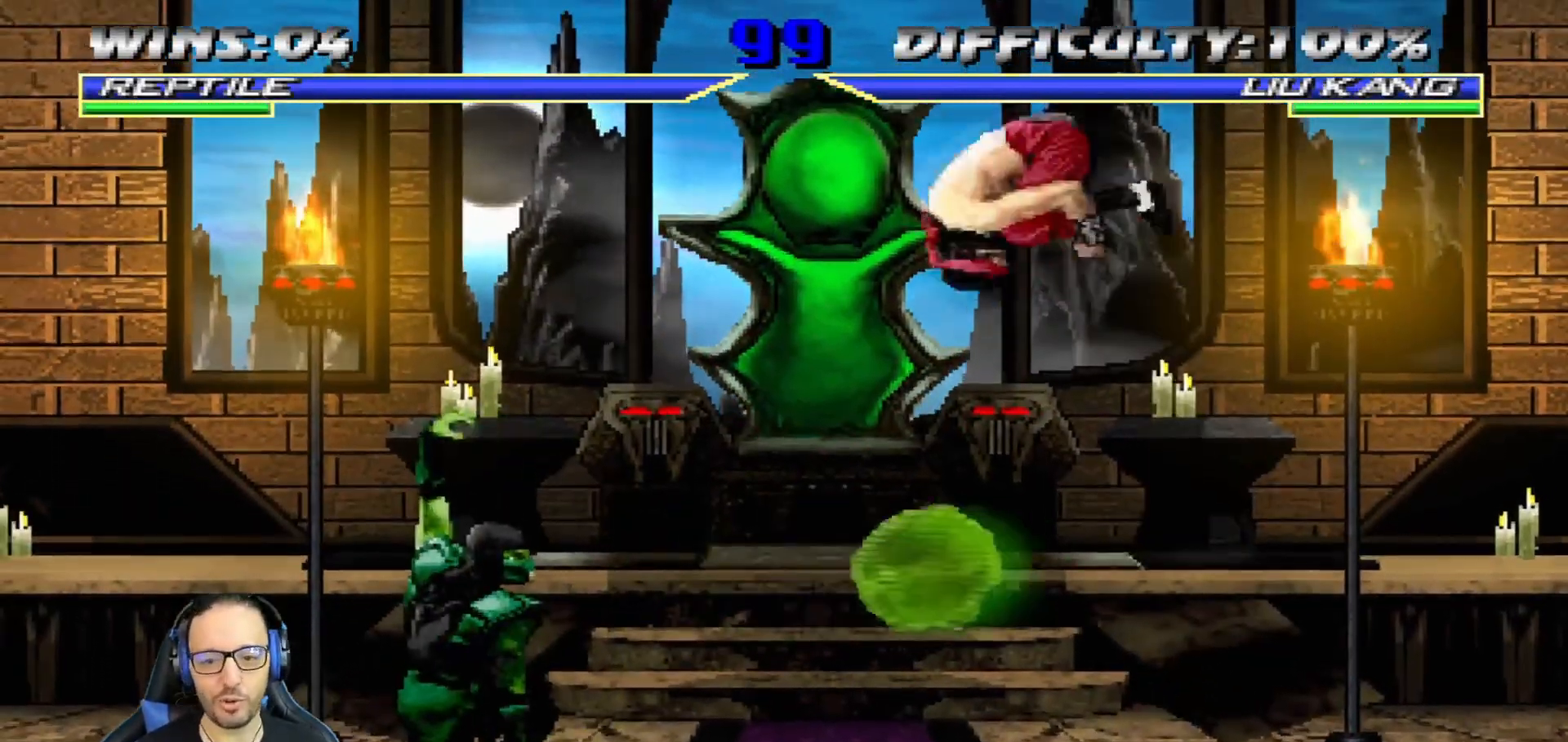
{"buttons": ["R1", "DPAD_DOWN", "DPAD_LEFT"], "left_stick": "center", "right_stick": "center", "events": [[66, "DPAD_LEFT", "up"], [150, "DPAD_LEFT", "down"], [183, "R1", "down"], [200, "DPAD_UP", "down"], [250, "DPAD_LEFT", "up"], [250, "DPAD_UP", "up"], [300, "DPAD_DOWN", "down"], [350, "DPAD_LEFT", "down"]]}
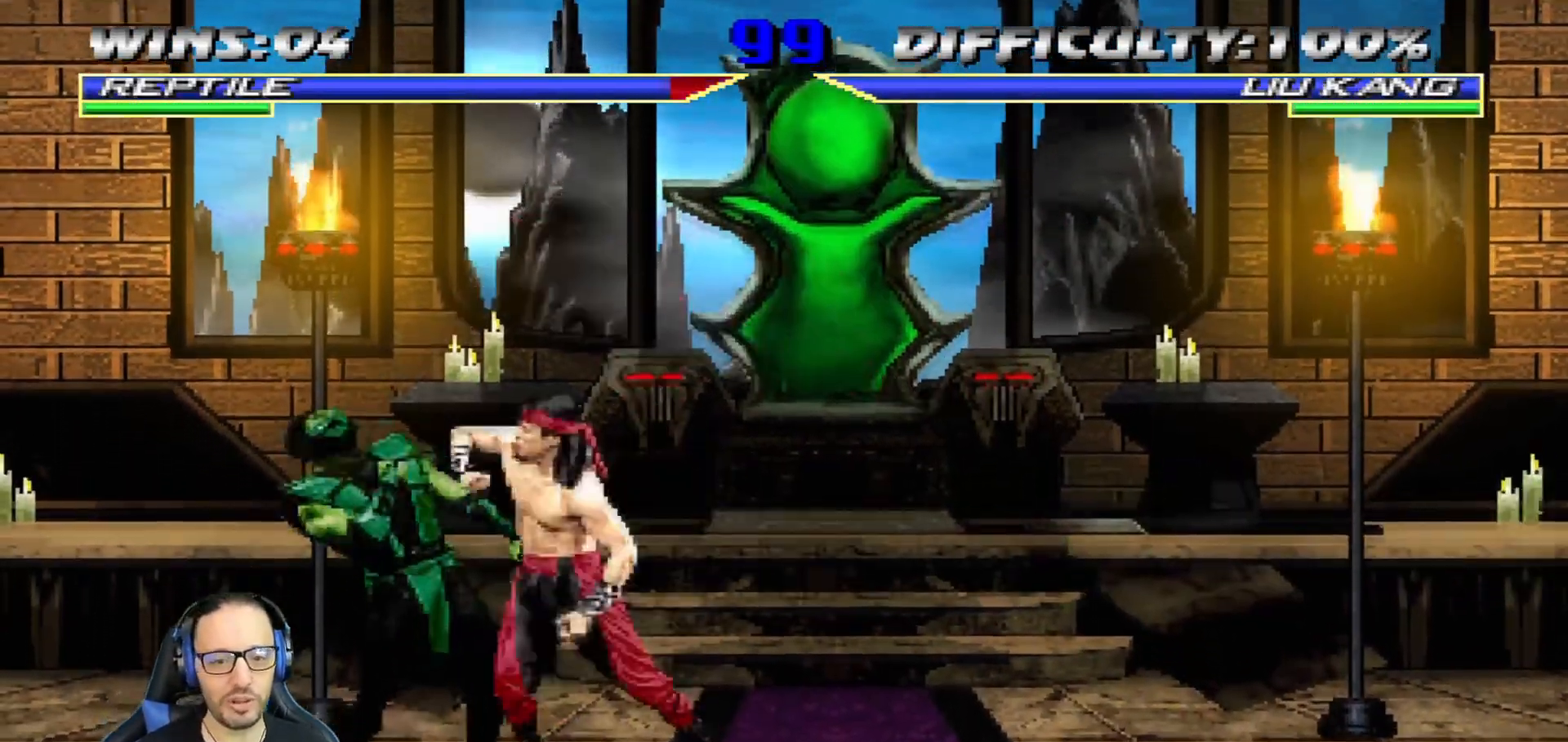
{"buttons": ["R1", "DPAD_DOWN", "DPAD_LEFT"], "left_stick": "center", "right_stick": "center", "events": []}
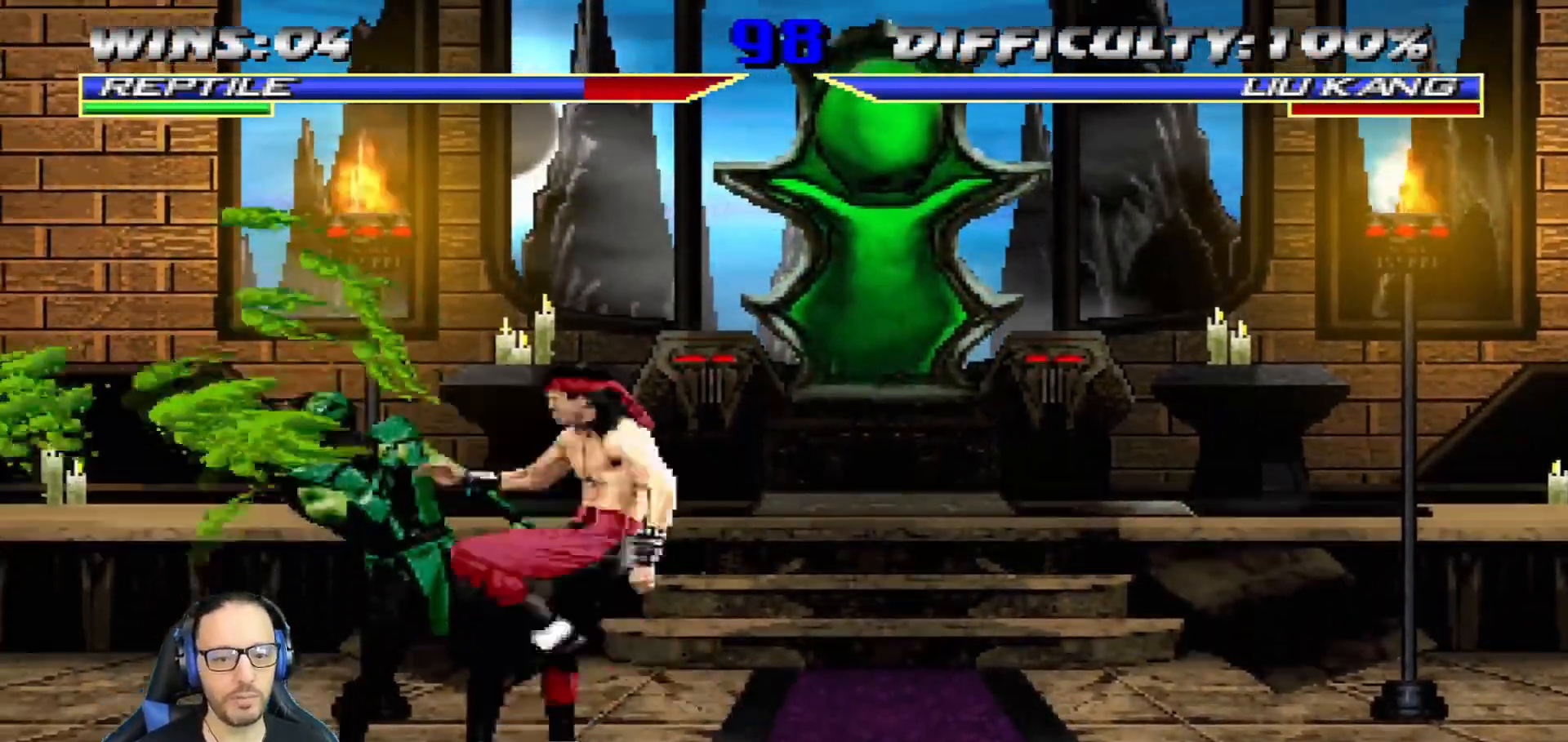
{"buttons": ["DPAD_DOWN"], "left_stick": "center", "right_stick": "center", "events": [[67, "DPAD_DOWN", "up"], [100, "DPAD_LEFT", "up"], [217, "R1", "up"], [484, "DPAD_DOWN", "down"]]}